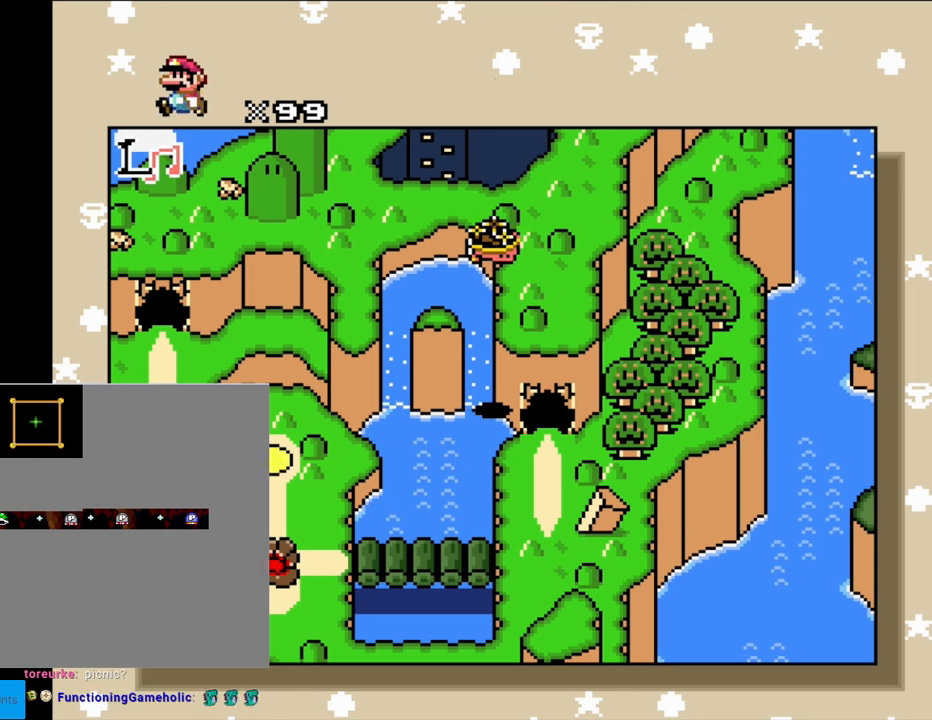
Gameplay with a controller (Nintendo layout); each line is a JSON object with the inputs held at the frame after it (dt_ms = milliseconds from this image to that frame). "events" lists button and stick changes between this image and that frame as [ms after this image, input, new state], when the widget could be followed in between. Not read: B L3 R3.
{"dt_ms": 500, "buttons": ["DPAD_LEFT"], "events": [[433, "DPAD_LEFT", "down"]]}
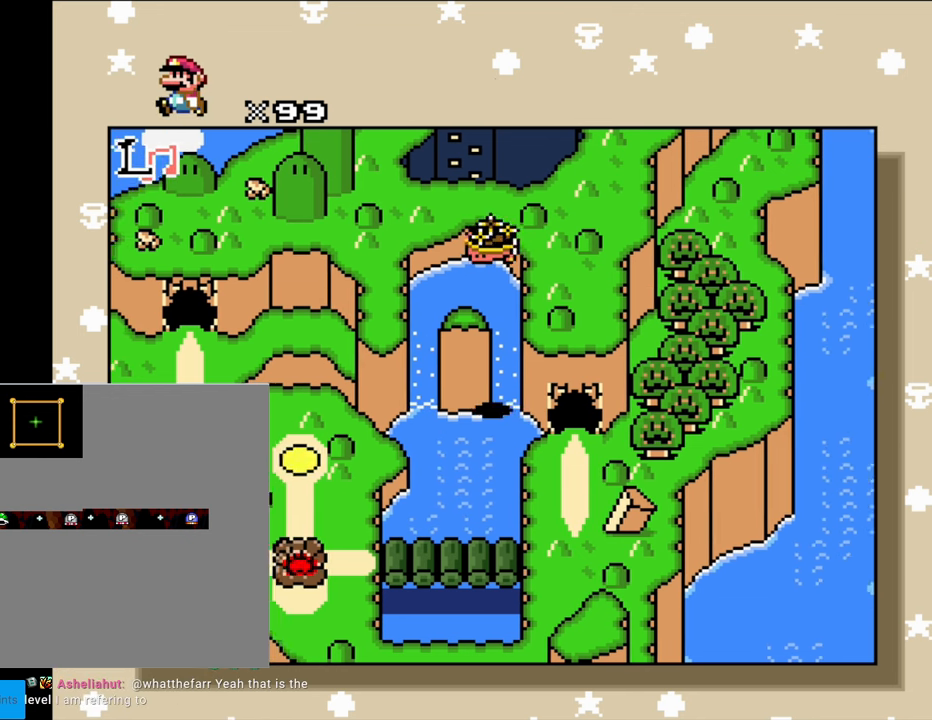
{"dt_ms": 500, "buttons": ["DPAD_LEFT"], "events": [[133, "DPAD_LEFT", "up"], [450, "DPAD_LEFT", "down"]]}
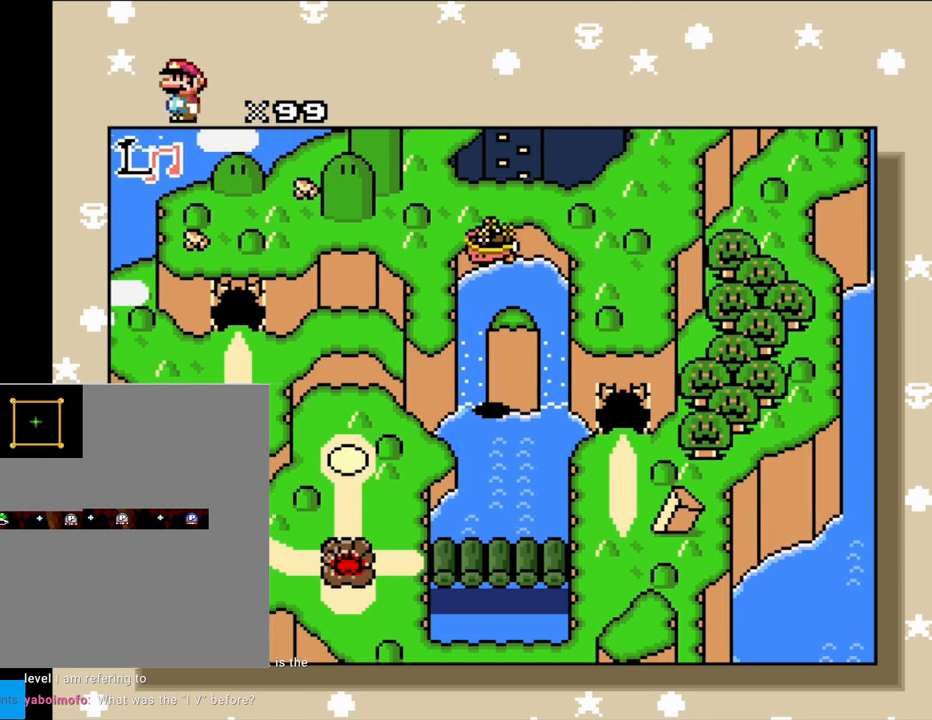
{"dt_ms": 500, "buttons": [], "events": [[150, "DPAD_LEFT", "up"]]}
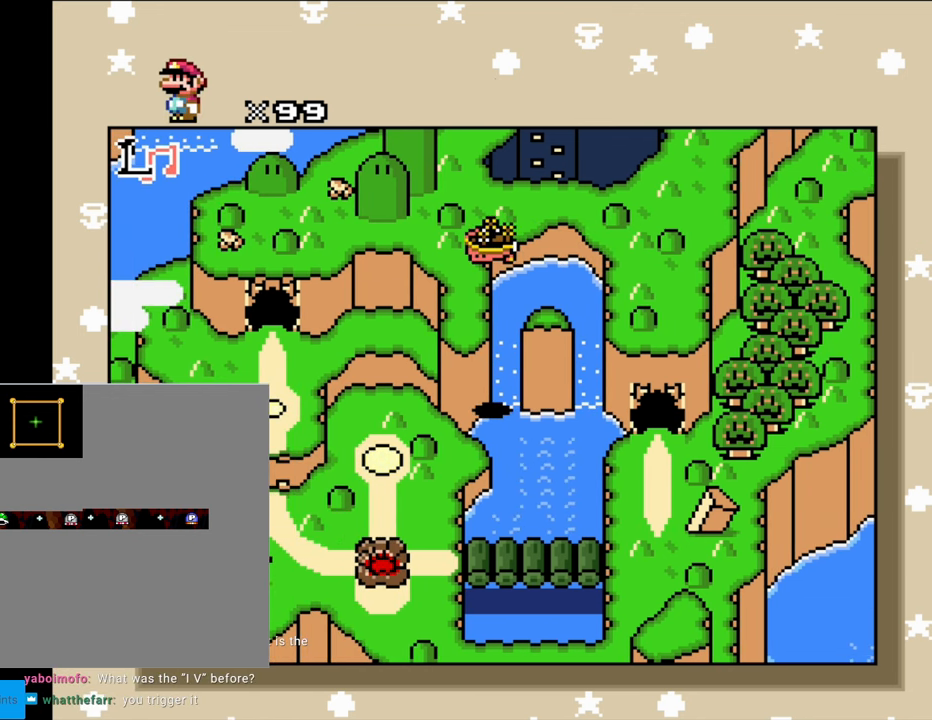
{"dt_ms": 1000, "buttons": ["DPAD_RIGHT"], "events": [[283, "DPAD_DOWN", "down"], [667, "DPAD_DOWN", "up"], [983, "DPAD_RIGHT", "down"]]}
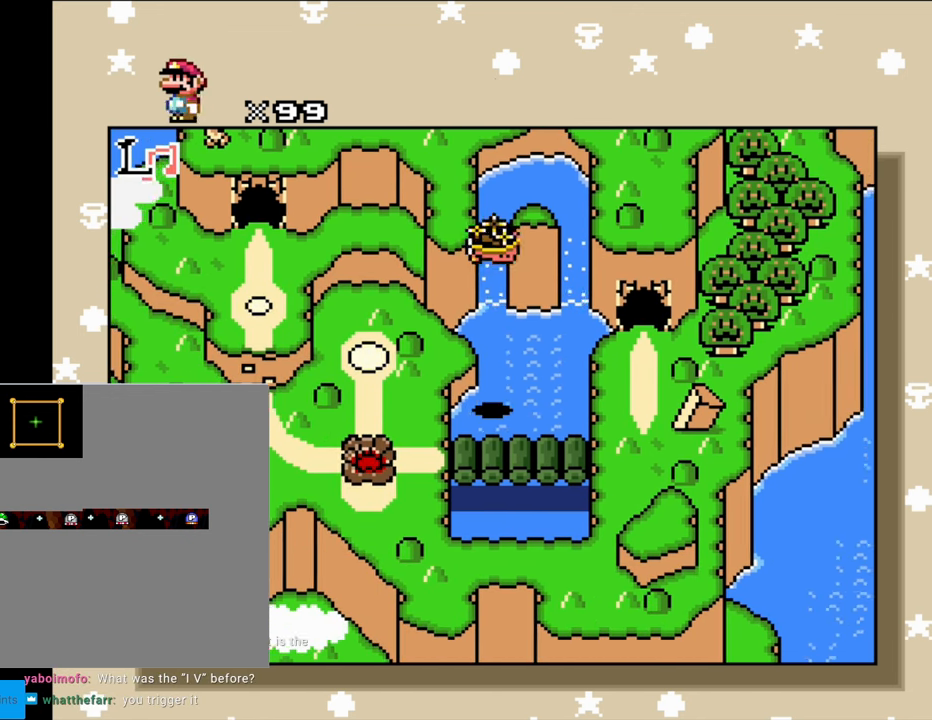
{"dt_ms": 500, "buttons": ["DPAD_UP"], "events": [[400, "DPAD_RIGHT", "up"], [417, "DPAD_UP", "down"]]}
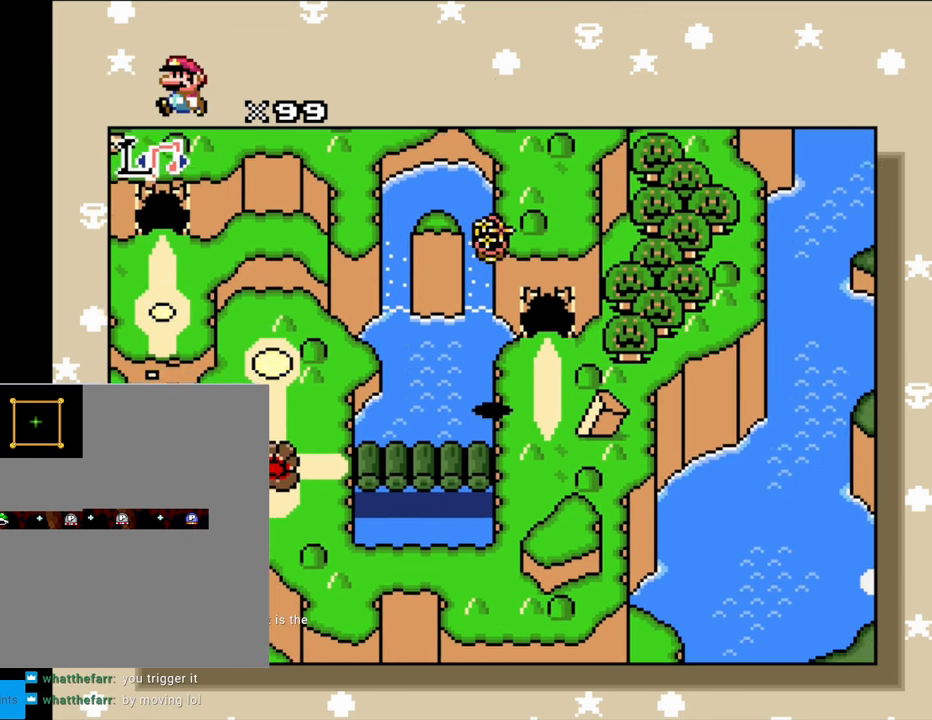
{"dt_ms": 500, "buttons": ["DPAD_UP"], "events": []}
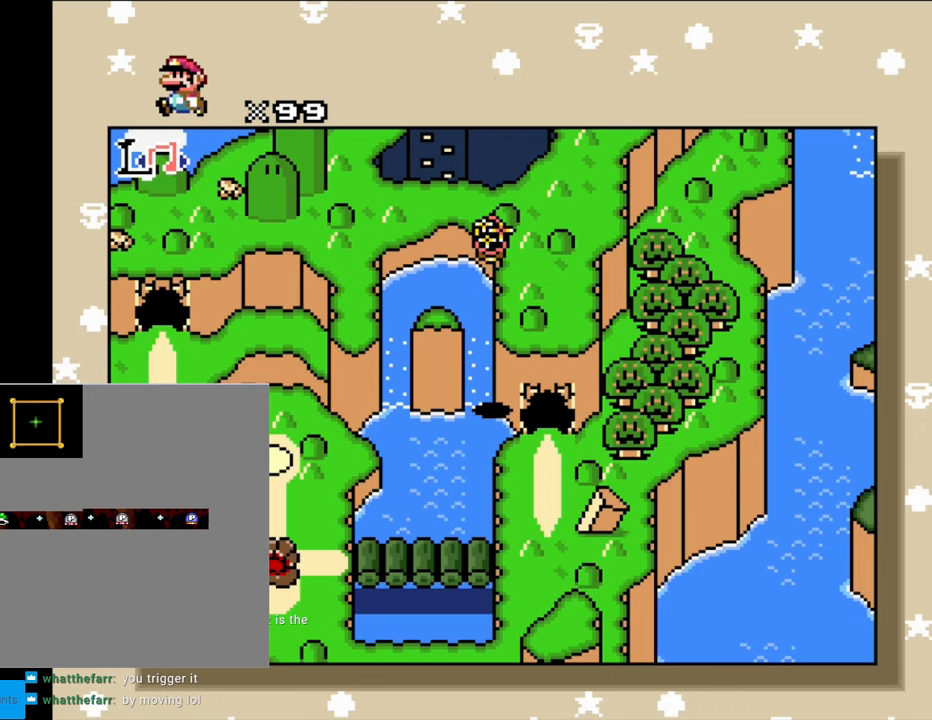
{"dt_ms": 500, "buttons": ["DPAD_UP"], "events": []}
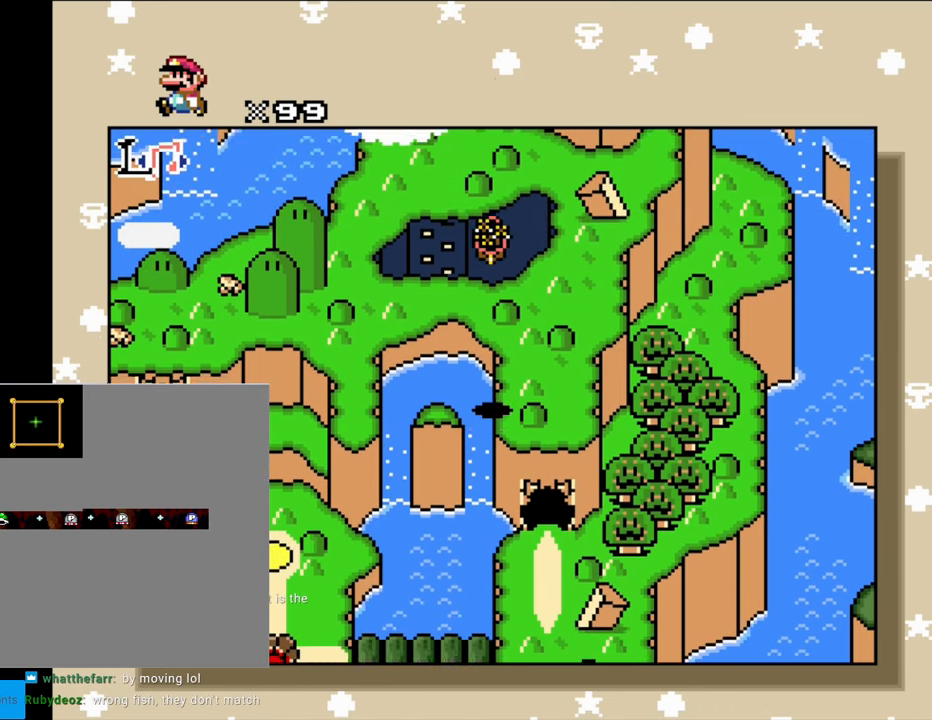
{"dt_ms": 500, "buttons": ["DPAD_DOWN"], "events": [[167, "DPAD_UP", "up"], [333, "DPAD_DOWN", "down"]]}
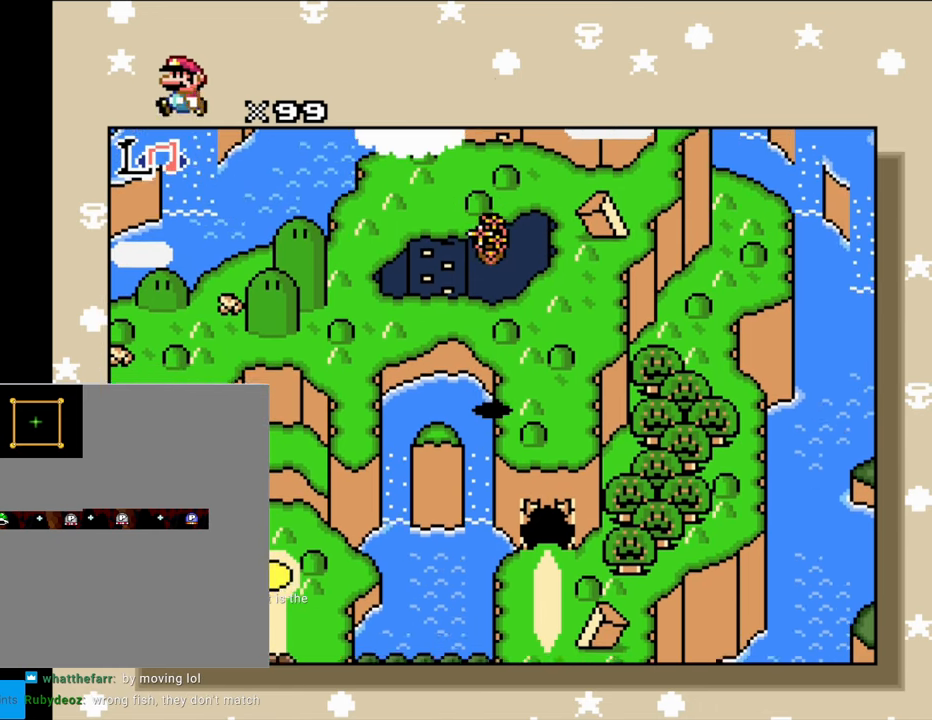
{"dt_ms": 500, "buttons": ["DPAD_DOWN"], "events": []}
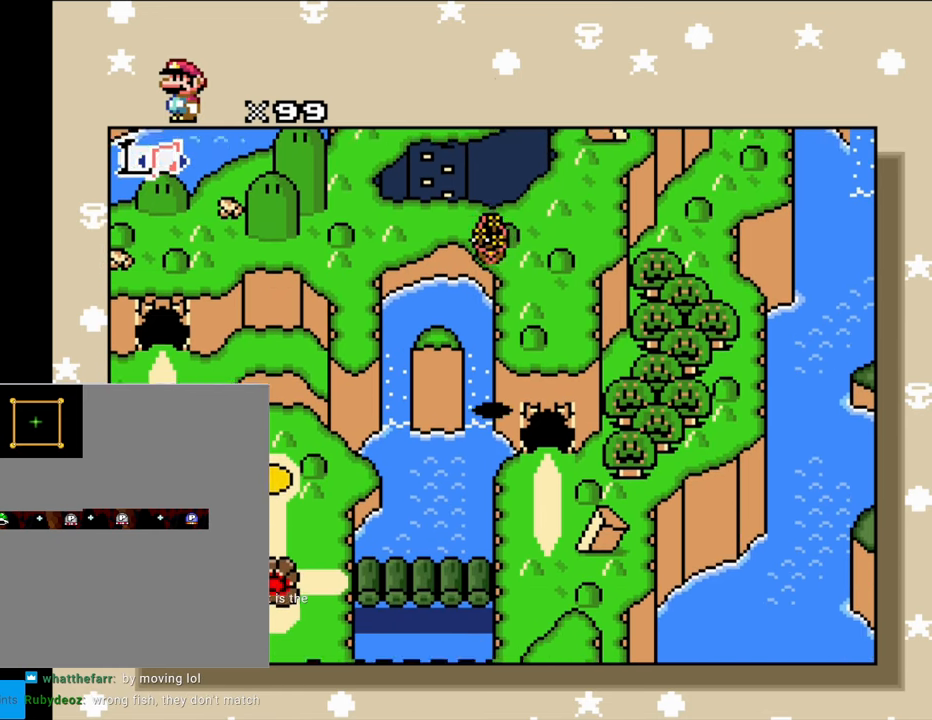
{"dt_ms": 500, "buttons": ["DPAD_DOWN"], "events": []}
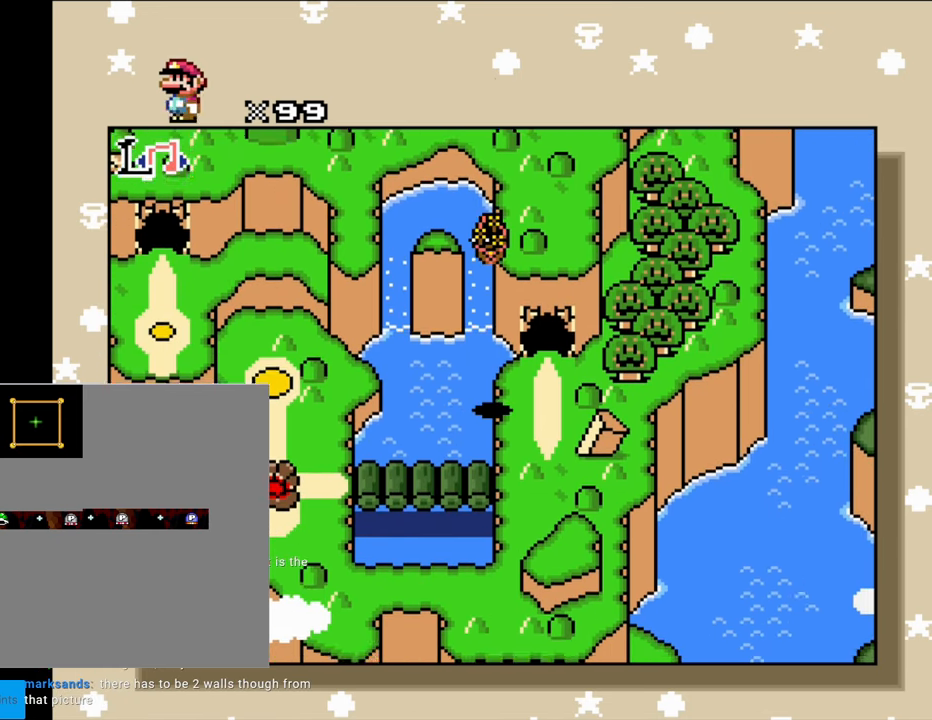
{"dt_ms": 500, "buttons": ["DPAD_LEFT"], "events": [[283, "DPAD_LEFT", "down"], [300, "DPAD_DOWN", "up"]]}
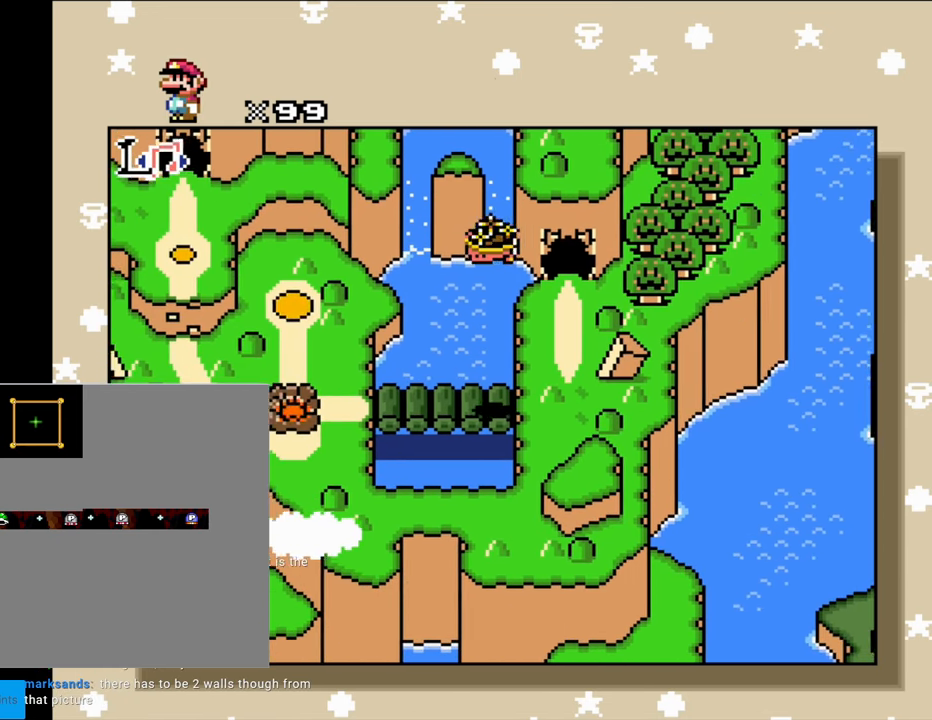
{"dt_ms": 500, "buttons": ["DPAD_UP"], "events": [[350, "DPAD_LEFT", "up"], [350, "DPAD_UP", "down"], [417, "DPAD_UP", "up"], [500, "DPAD_UP", "down"]]}
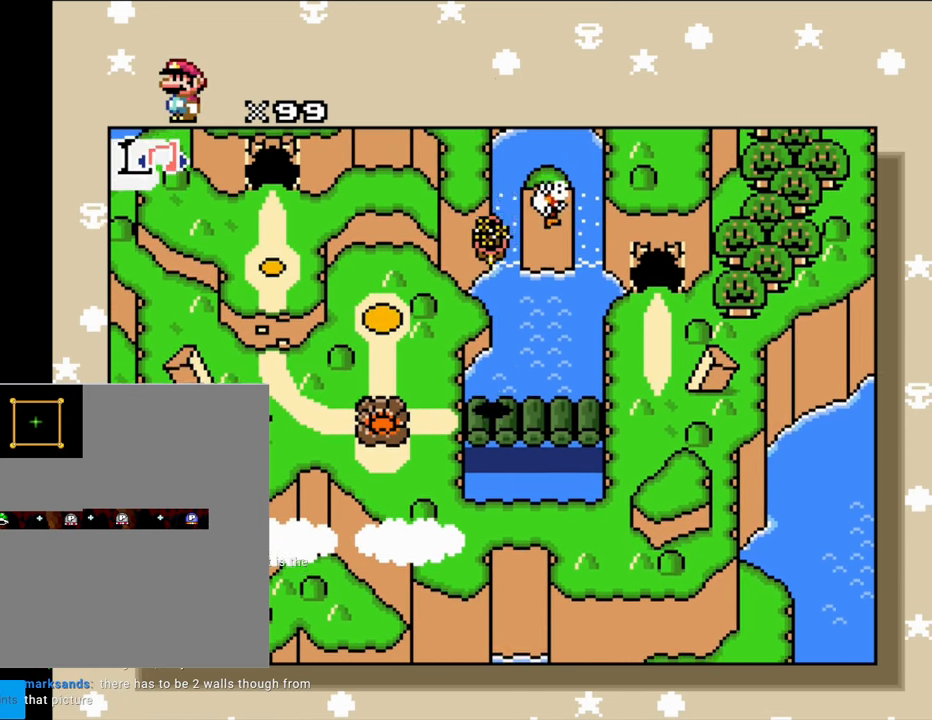
{"dt_ms": 500, "buttons": [], "events": [[83, "DPAD_UP", "up"]]}
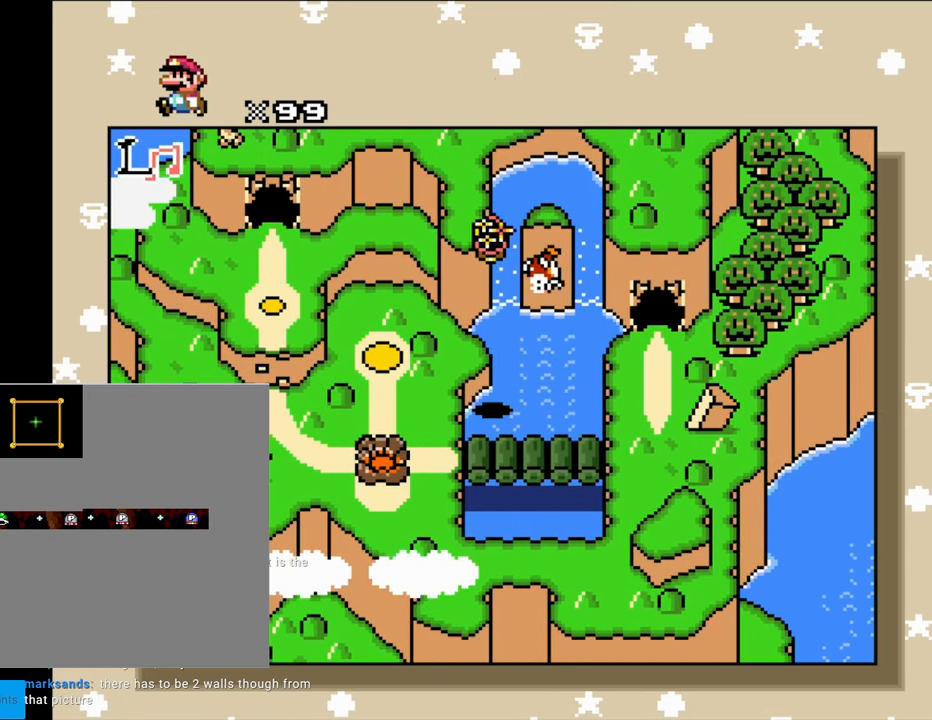
{"dt_ms": 500, "buttons": [], "events": []}
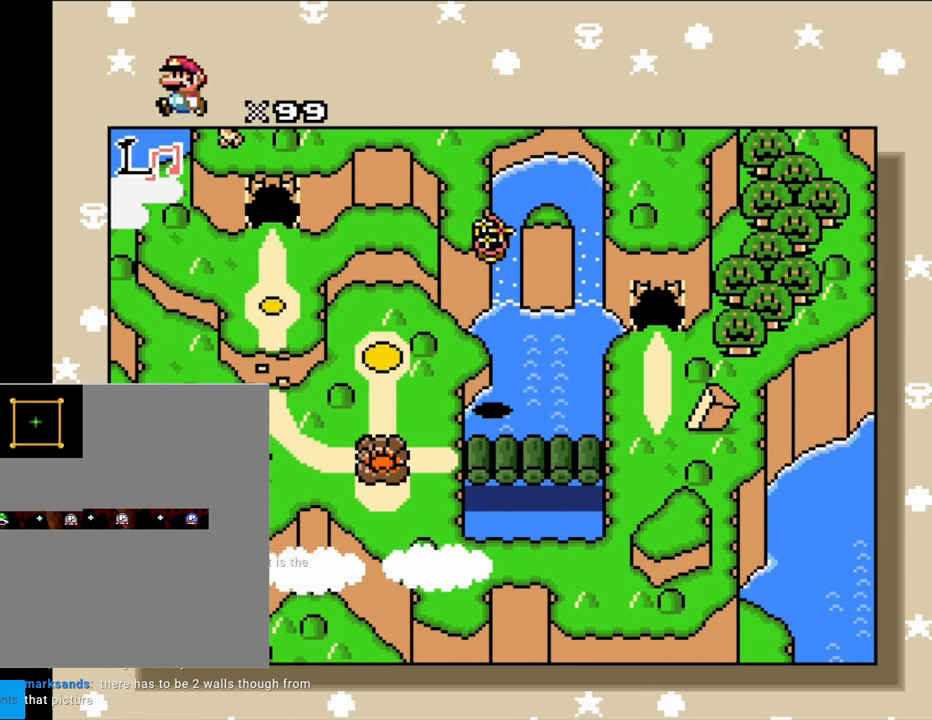
{"dt_ms": 500, "buttons": [], "events": []}
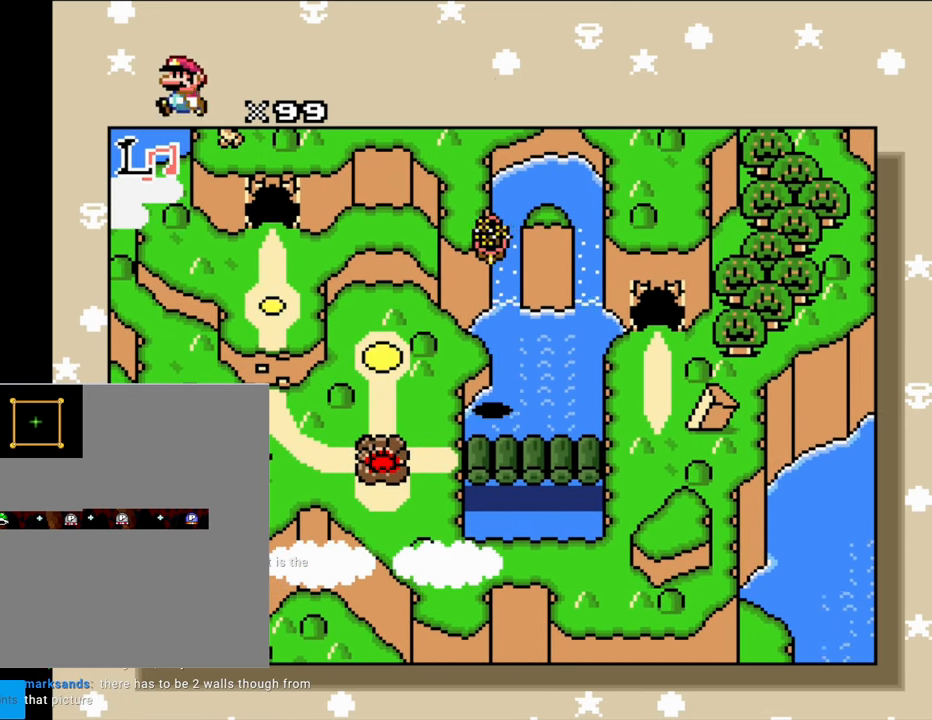
{"dt_ms": 500, "buttons": [], "events": []}
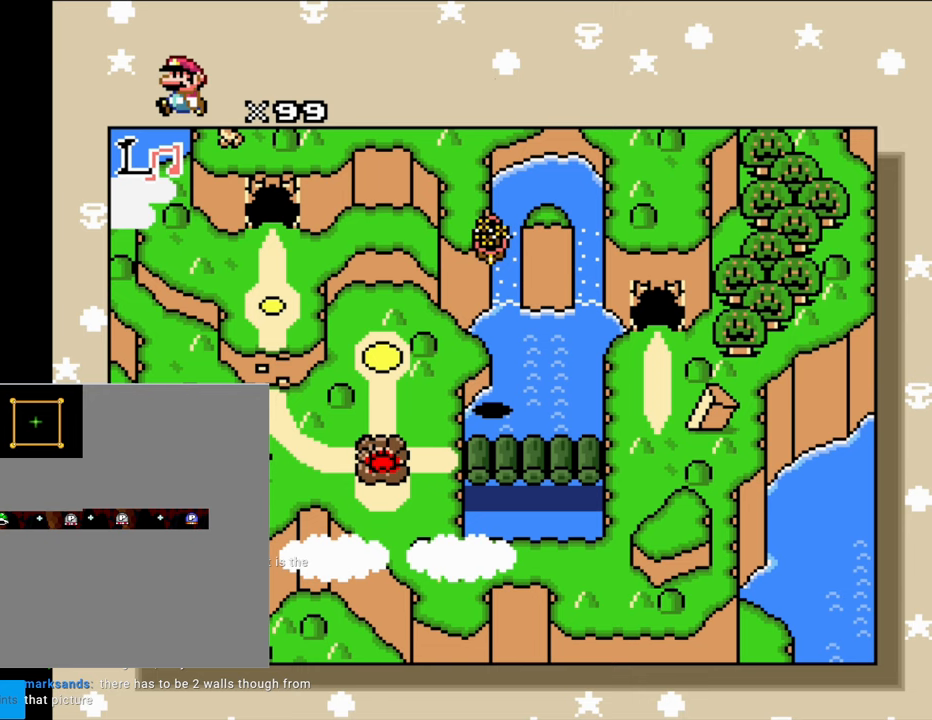
{"dt_ms": 500, "buttons": ["DPAD_UP"], "events": [[117, "DPAD_UP", "down"]]}
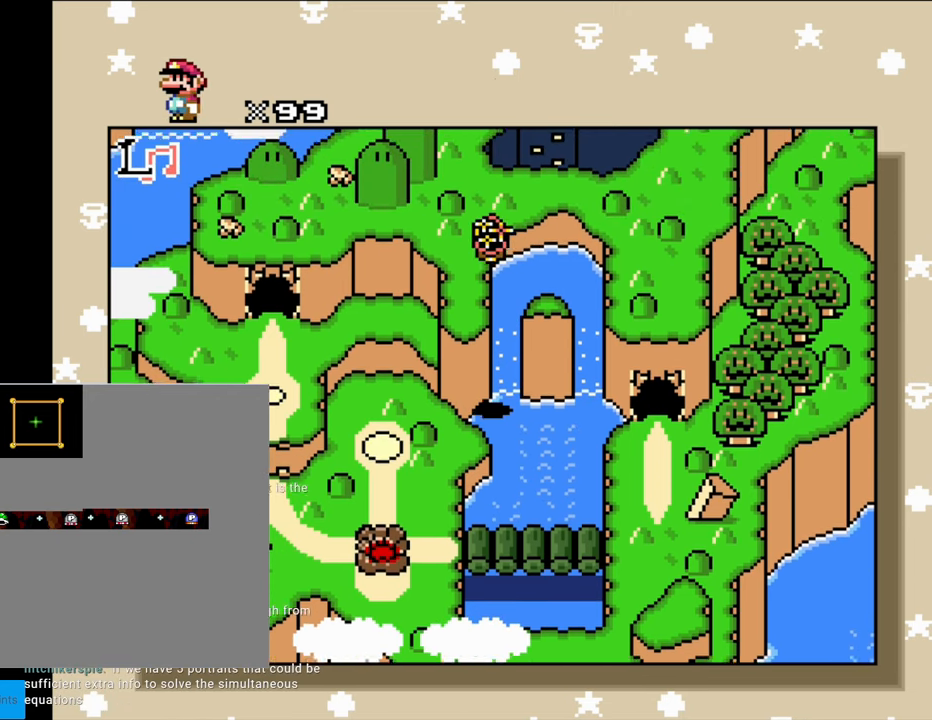
{"dt_ms": 500, "buttons": ["DPAD_UP"], "events": []}
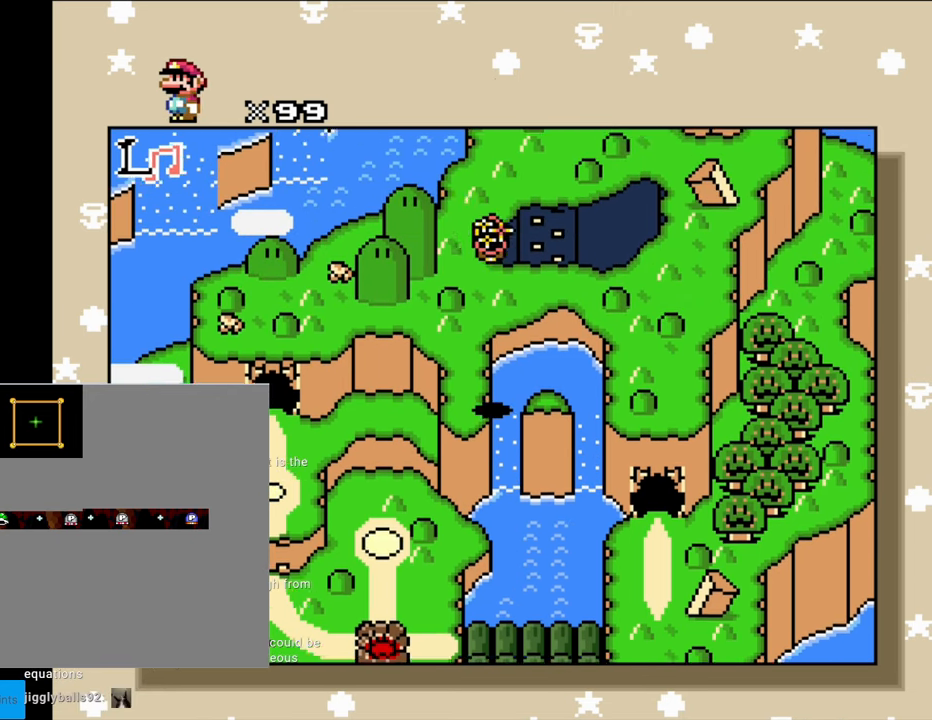
{"dt_ms": 500, "buttons": [], "events": [[217, "DPAD_UP", "up"]]}
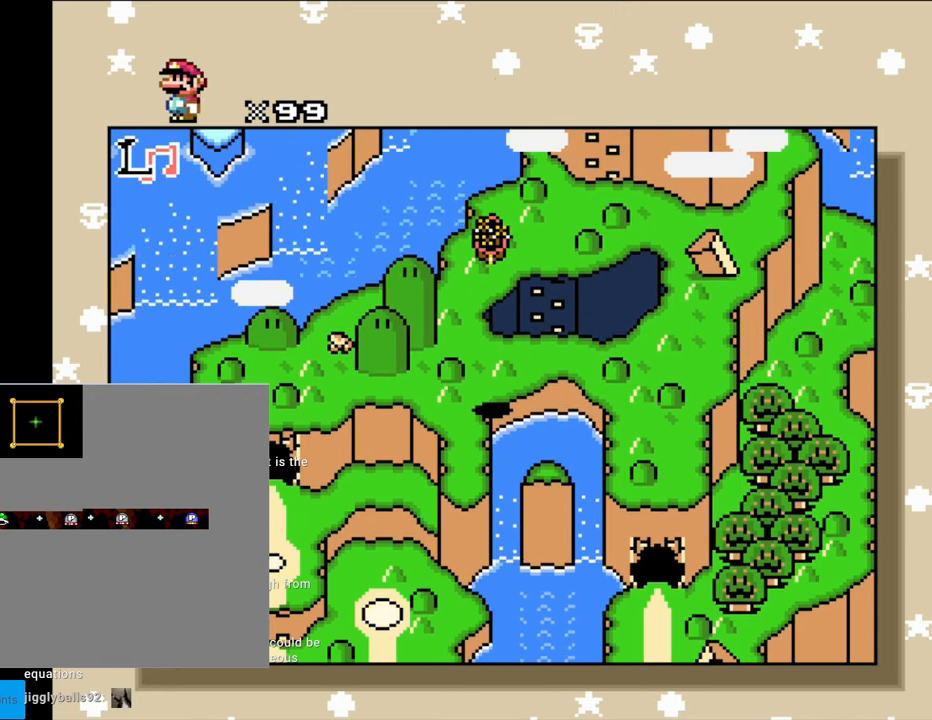
{"dt_ms": 500, "buttons": [], "events": []}
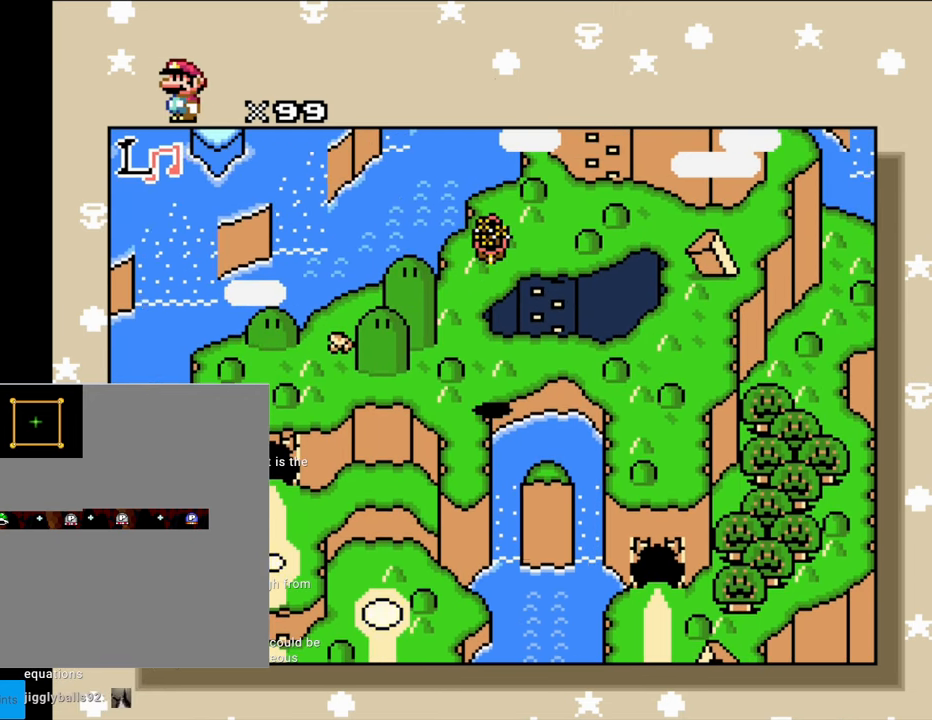
{"dt_ms": 500, "buttons": [], "events": [[50, "DPAD_LEFT", "down"], [450, "DPAD_LEFT", "up"]]}
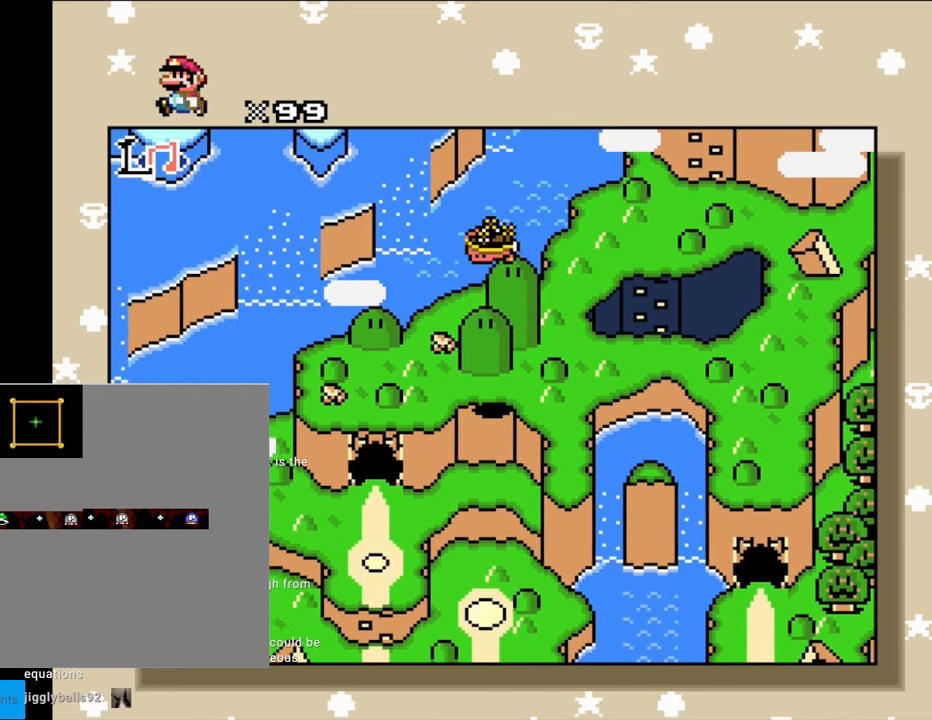
{"dt_ms": 500, "buttons": ["DPAD_UP"], "events": [[483, "DPAD_UP", "down"]]}
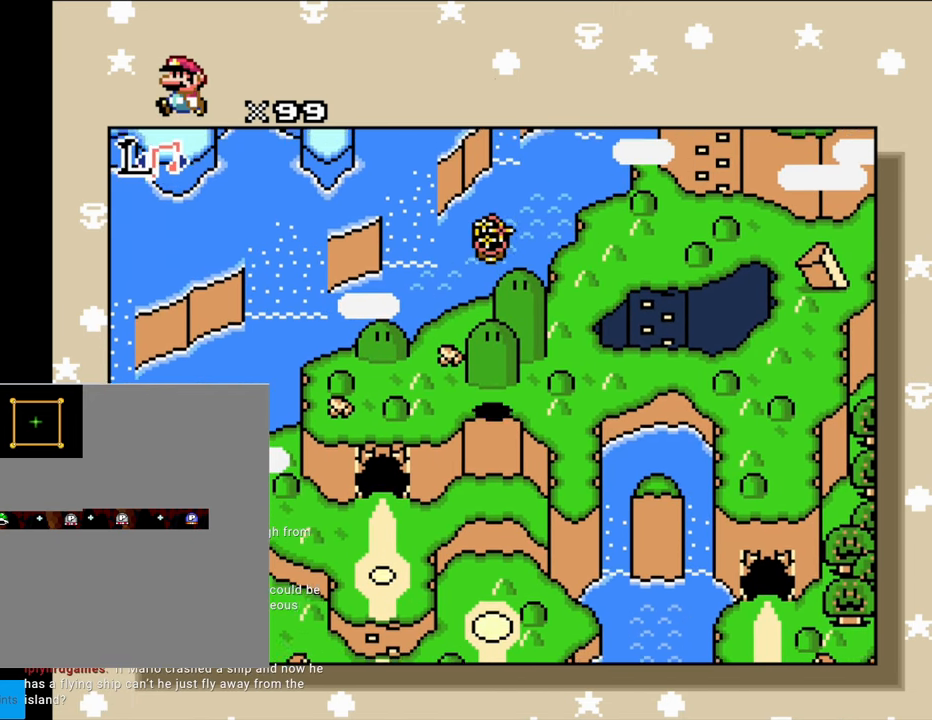
{"dt_ms": 500, "buttons": ["DPAD_LEFT"], "events": [[317, "DPAD_LEFT", "down"], [317, "DPAD_UP", "up"]]}
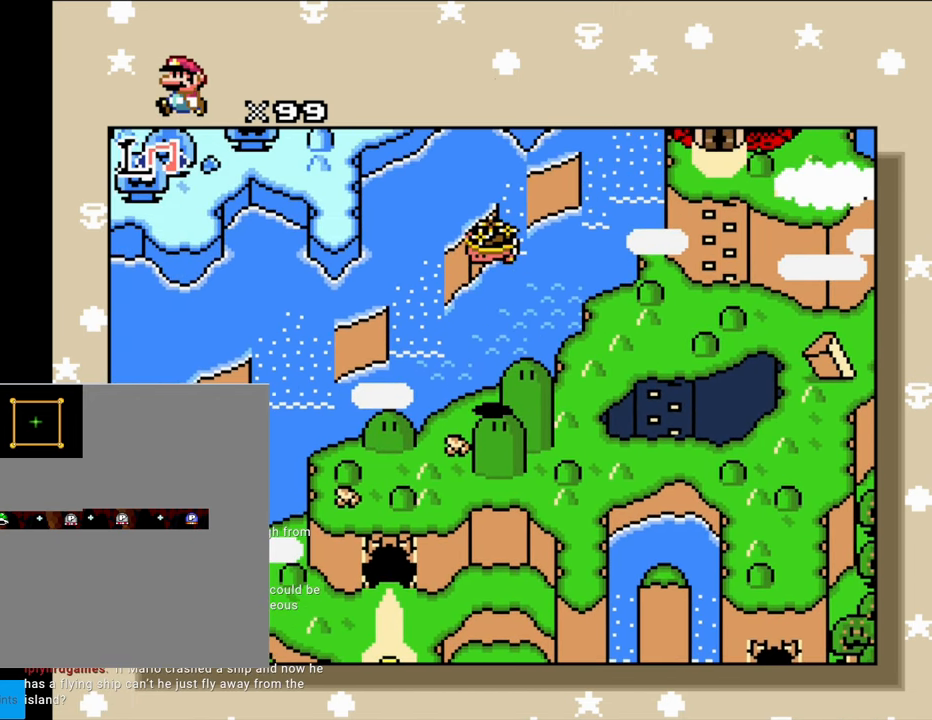
{"dt_ms": 500, "buttons": ["DPAD_LEFT"], "events": []}
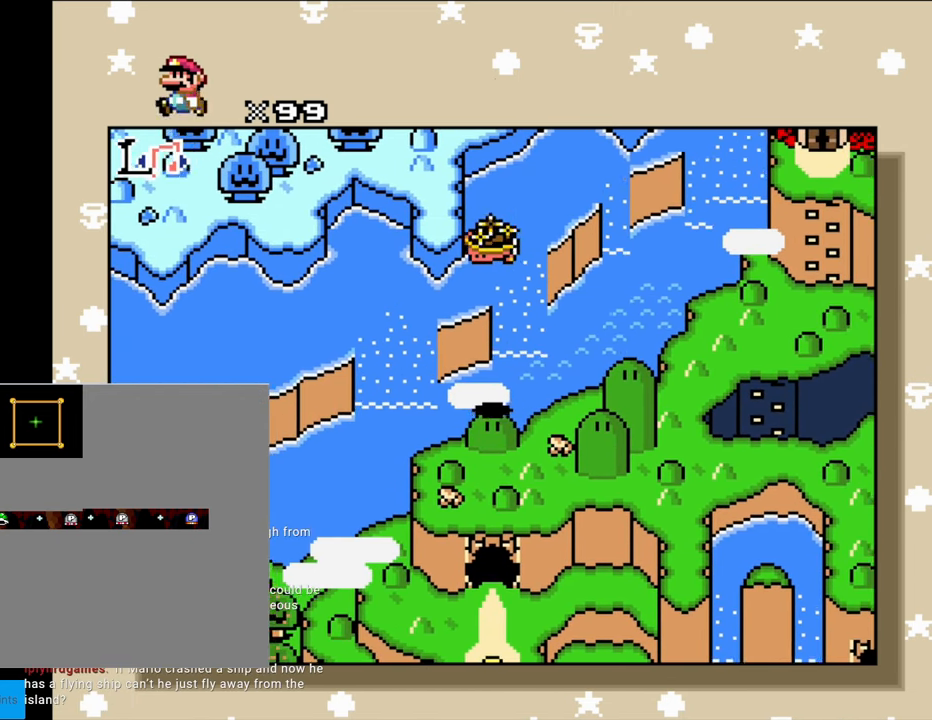
{"dt_ms": 500, "buttons": ["DPAD_LEFT"], "events": []}
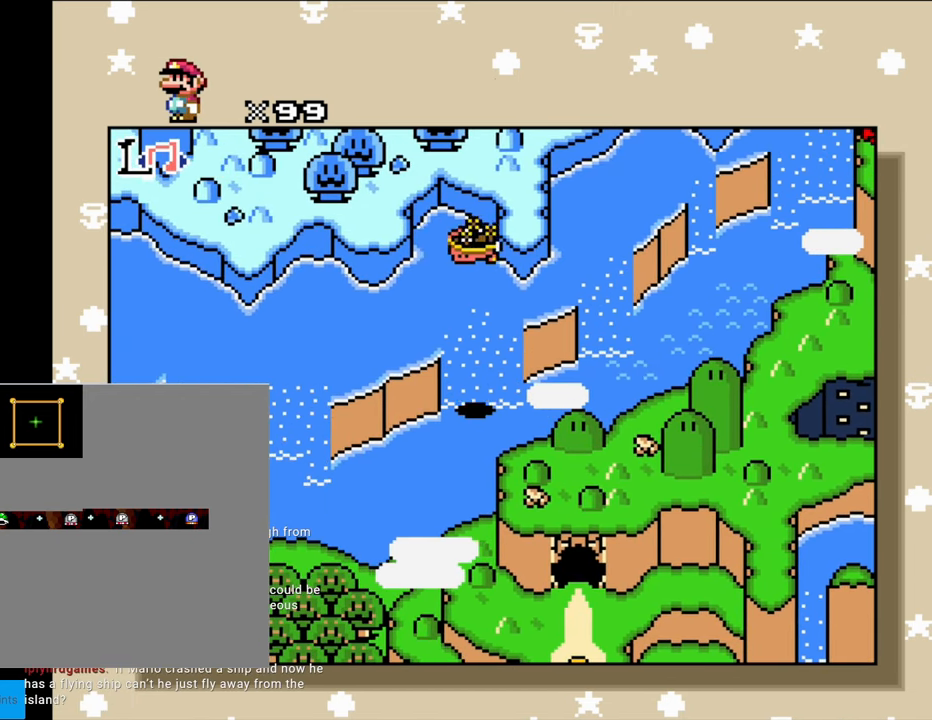
{"dt_ms": 500, "buttons": ["DPAD_LEFT"], "events": []}
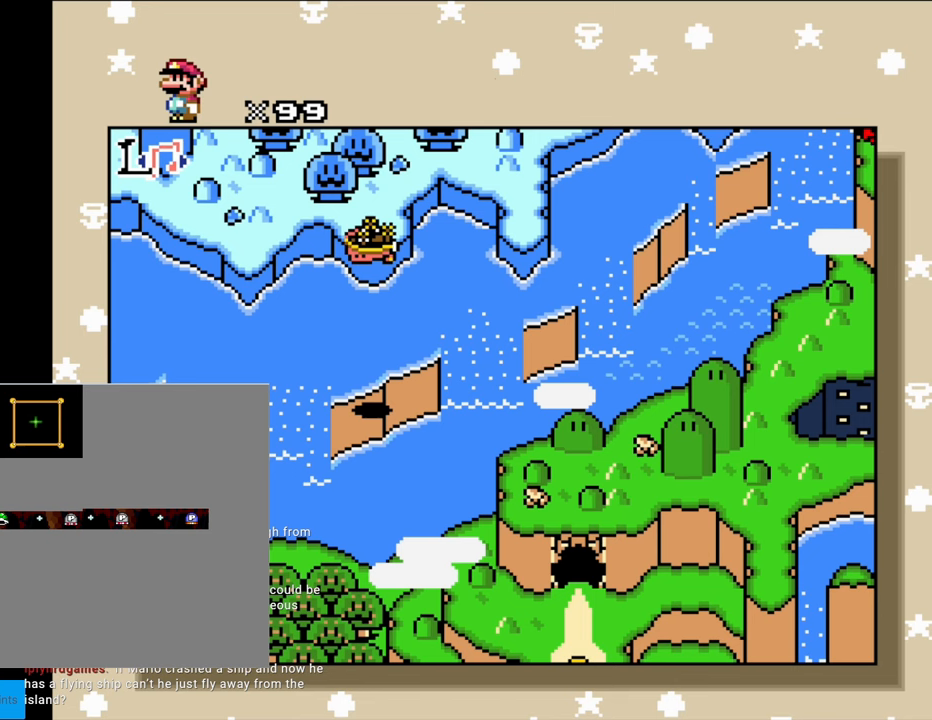
{"dt_ms": 500, "buttons": ["DPAD_UP"], "events": [[200, "DPAD_LEFT", "up"], [200, "DPAD_UP", "down"]]}
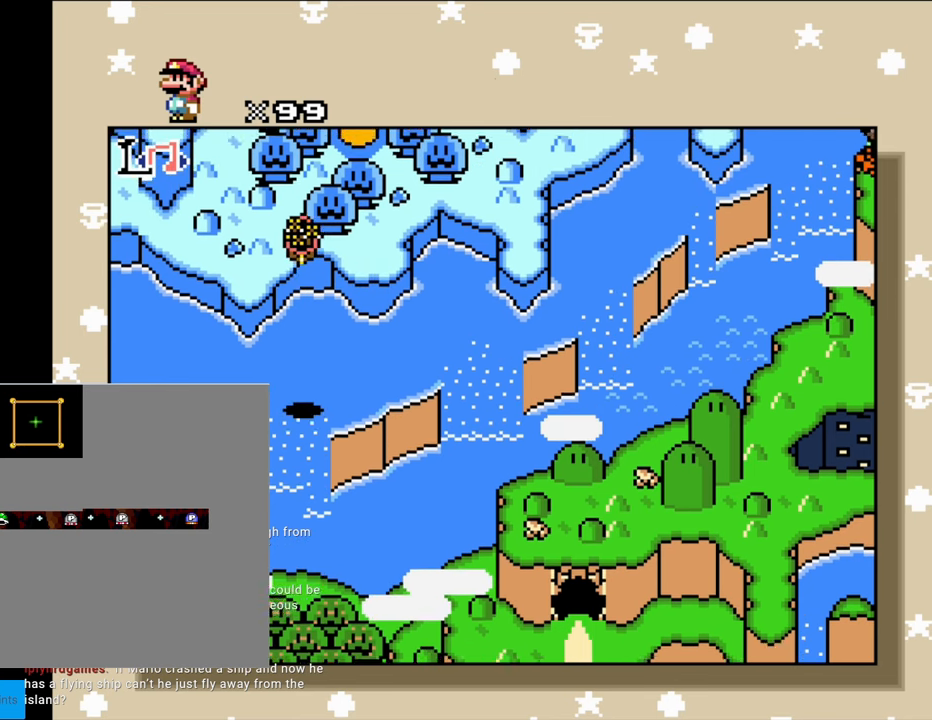
{"dt_ms": 500, "buttons": ["DPAD_UP"], "events": []}